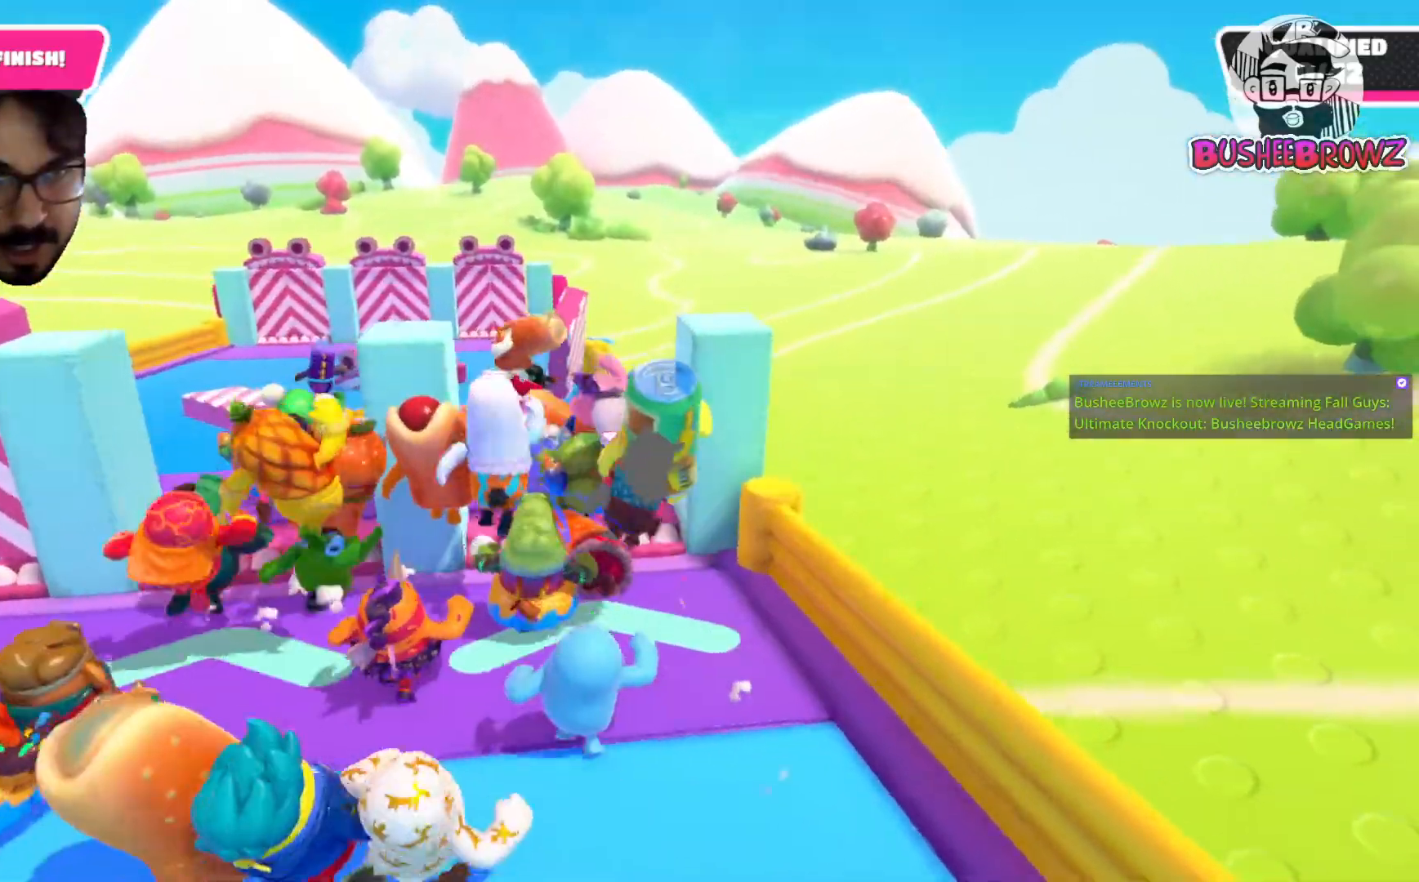
Gameplay with a controller (Xbox layout); each line is a JSON object with the inputs held at the frame after it. "events" lists button and stick changes between this image and that frame as [ms after this image, input, new state], when the widget could be followed in between.
{"buttons": ["R2"], "left_stick": "up-left", "right_stick": "center", "events": [[117, "A", "down"], [350, "A", "up"], [350, "R2", "down"]]}
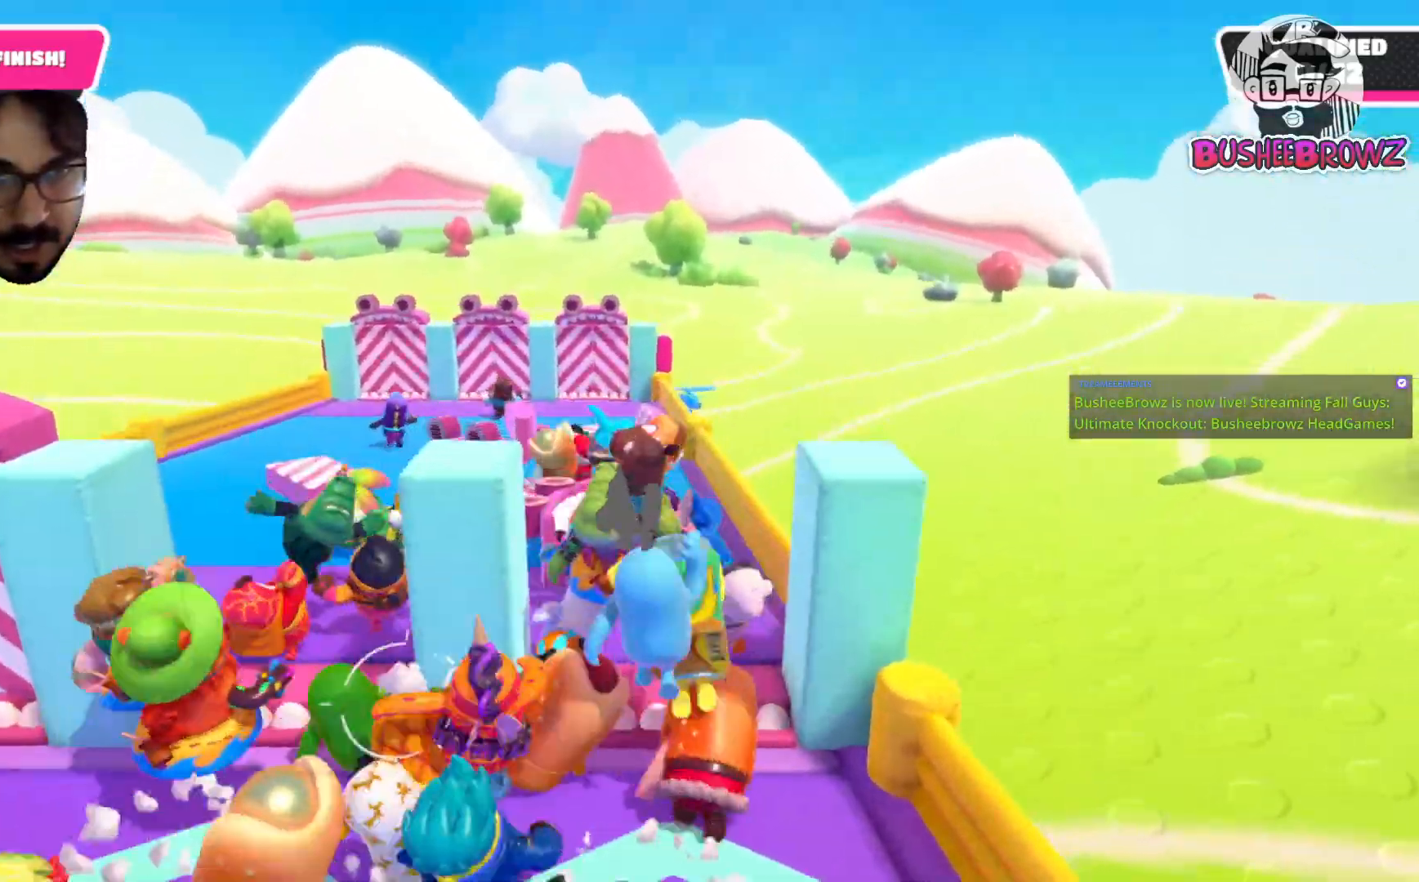
{"buttons": ["A"], "left_stick": "up-left", "right_stick": "center", "events": [[33, "R2", "up"], [350, "A", "down"]]}
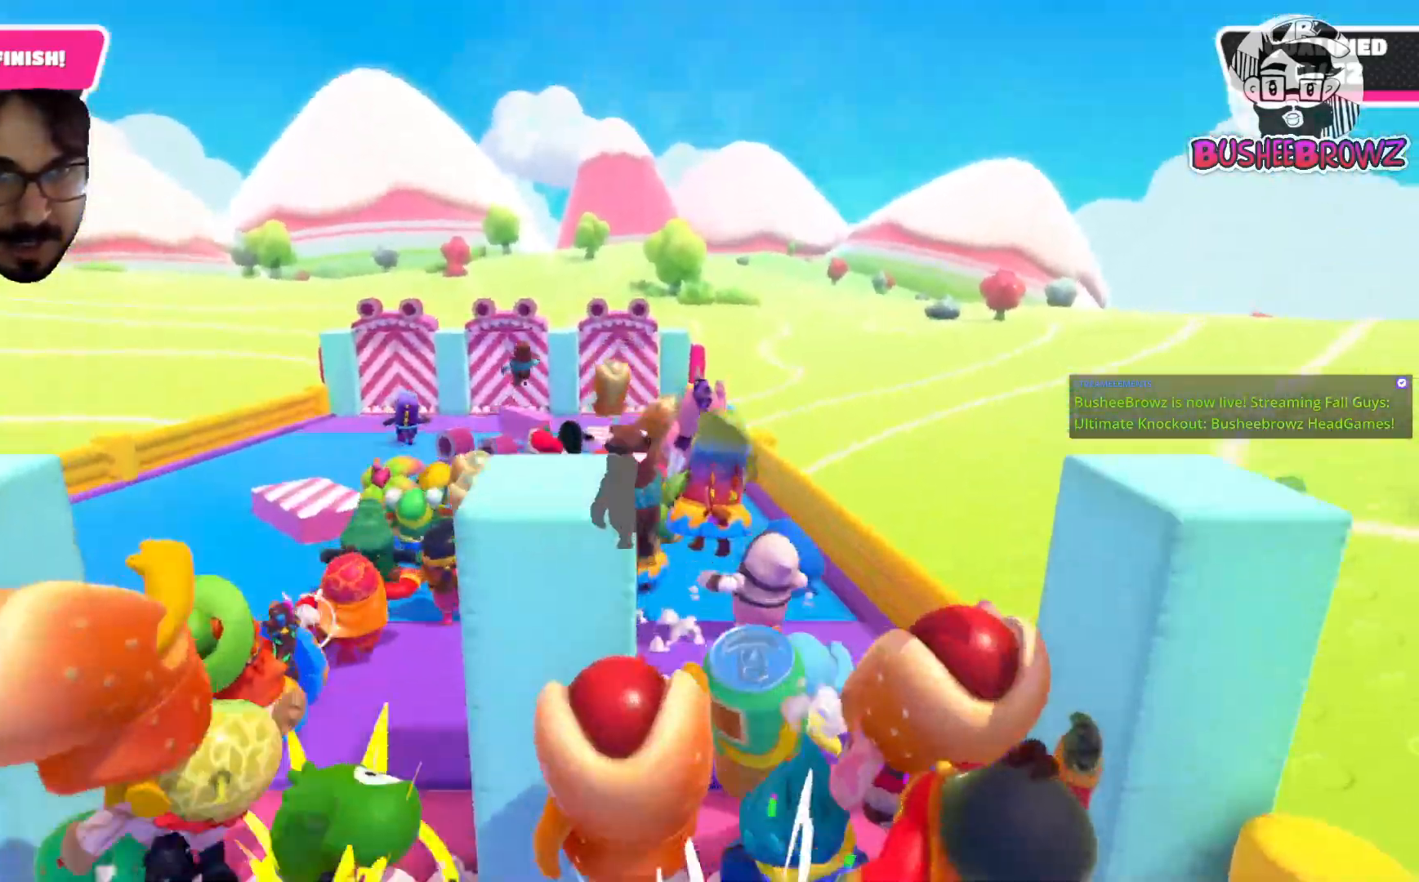
{"buttons": ["R2"], "left_stick": "up-left", "right_stick": "center", "events": [[250, "A", "up"], [300, "R2", "down"]]}
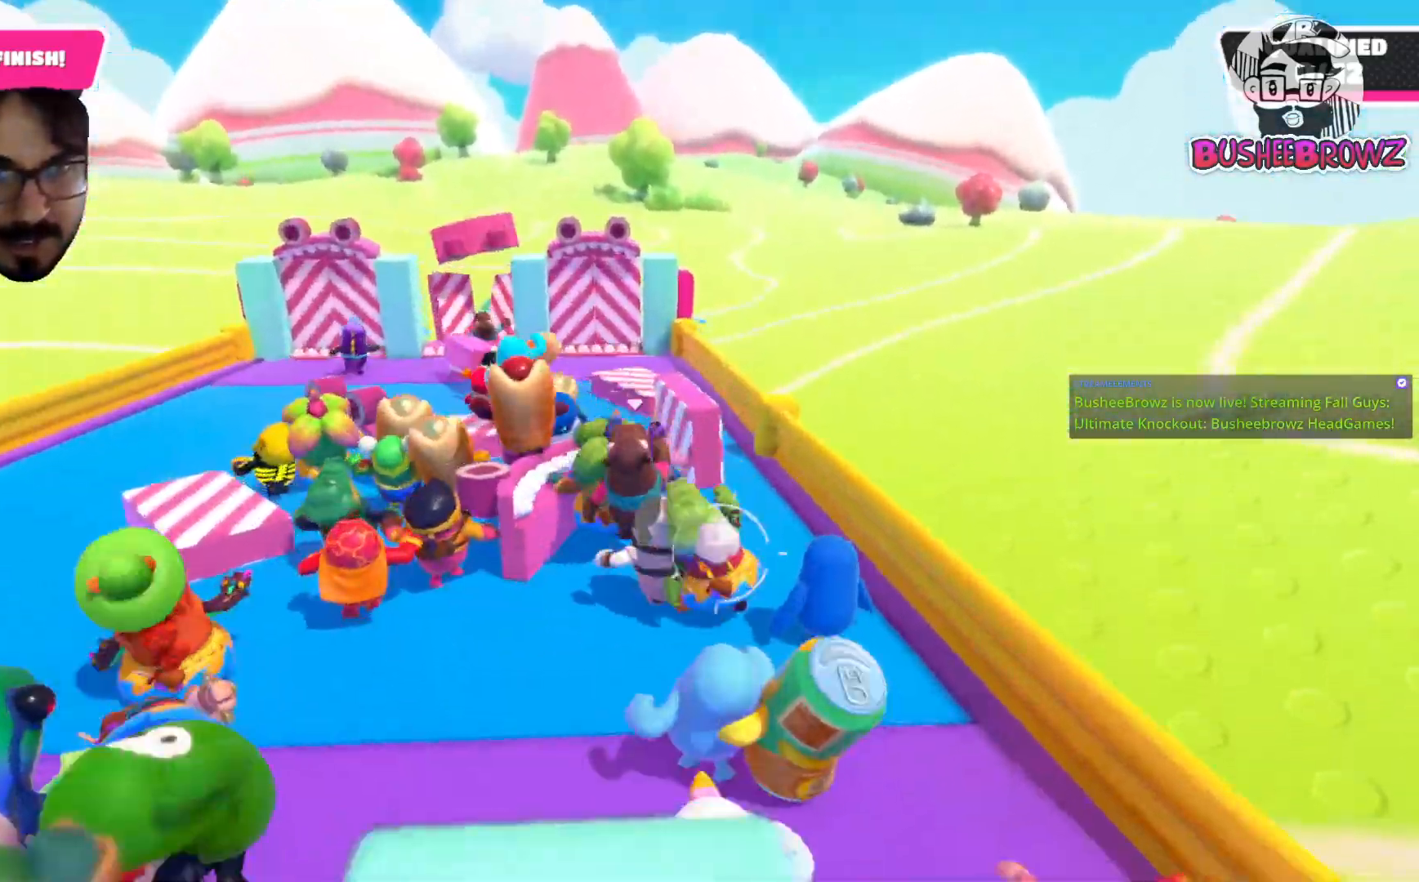
{"buttons": ["A"], "left_stick": "up-left", "right_stick": "center", "events": [[50, "R2", "up"], [100, "R2", "down"], [183, "A", "down"], [183, "R2", "up"]]}
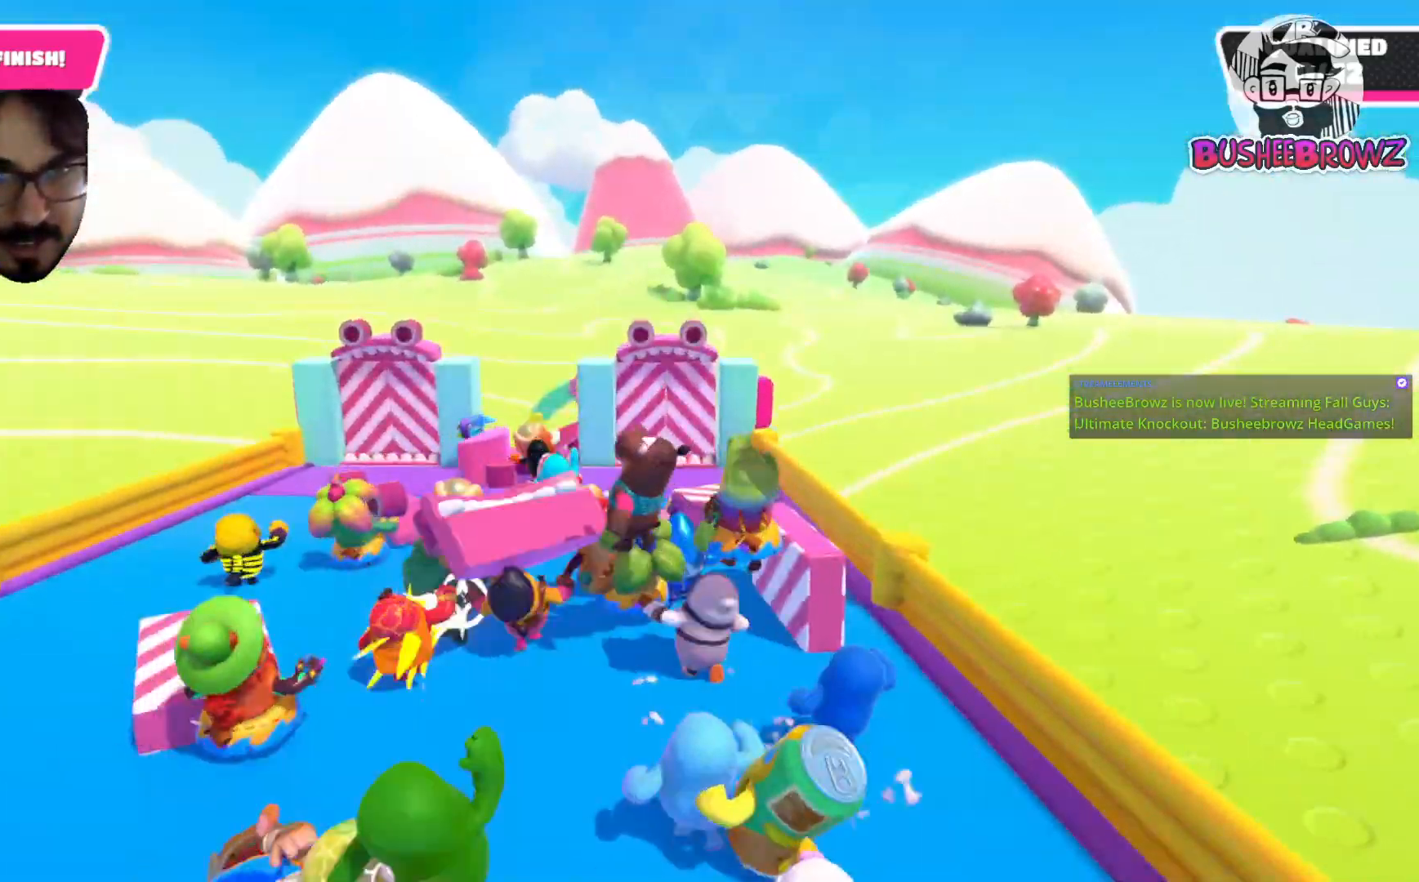
{"buttons": ["A"], "left_stick": "up-left", "right_stick": "center", "events": [[83, "A", "up"], [100, "R2", "down"], [417, "A", "down"], [417, "R2", "up"]]}
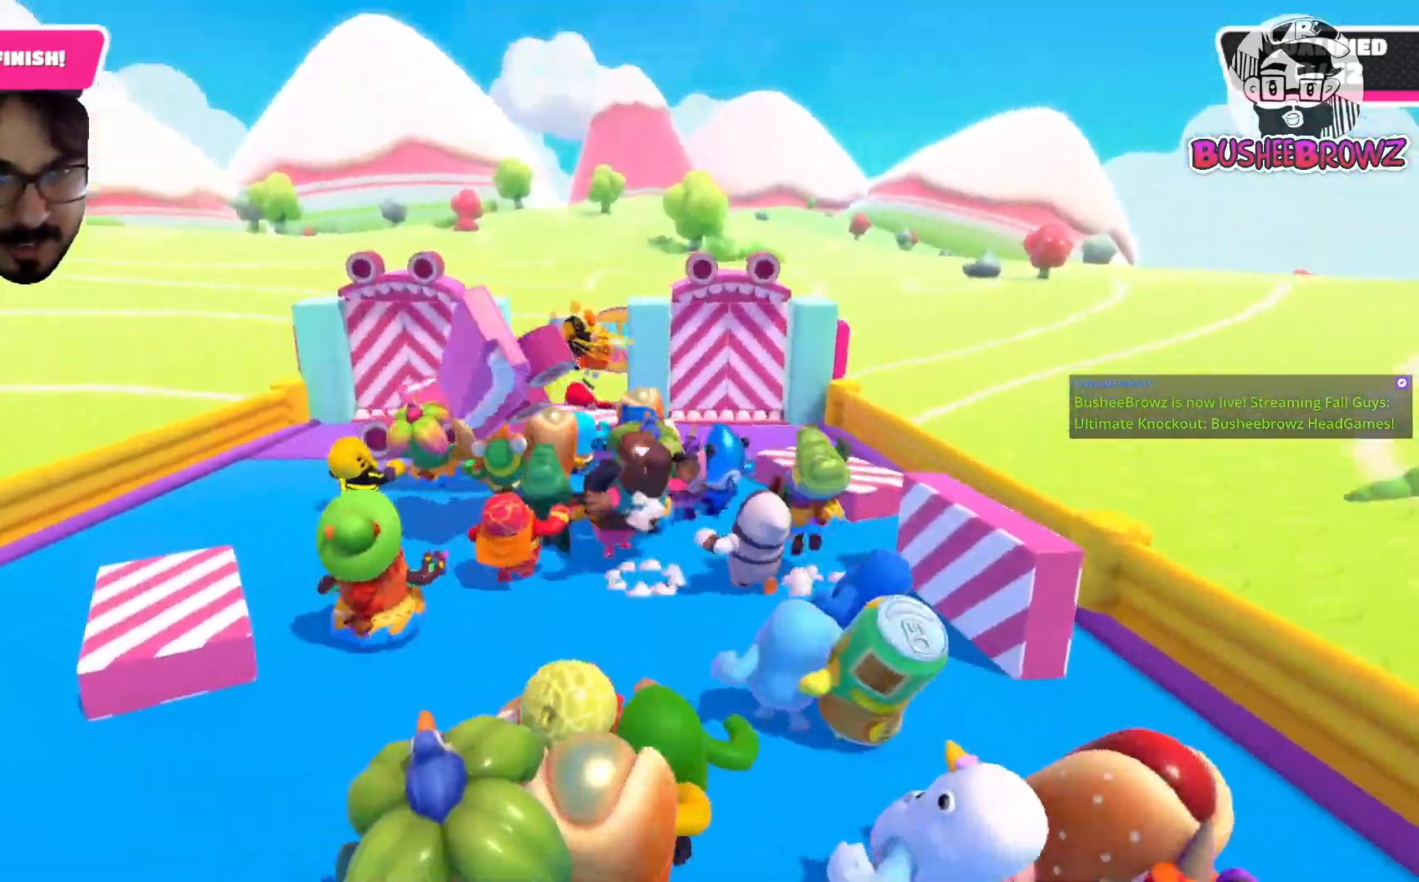
{"buttons": ["R2"], "left_stick": "up-left", "right_stick": "center", "events": [[383, "A", "up"], [450, "R2", "down"]]}
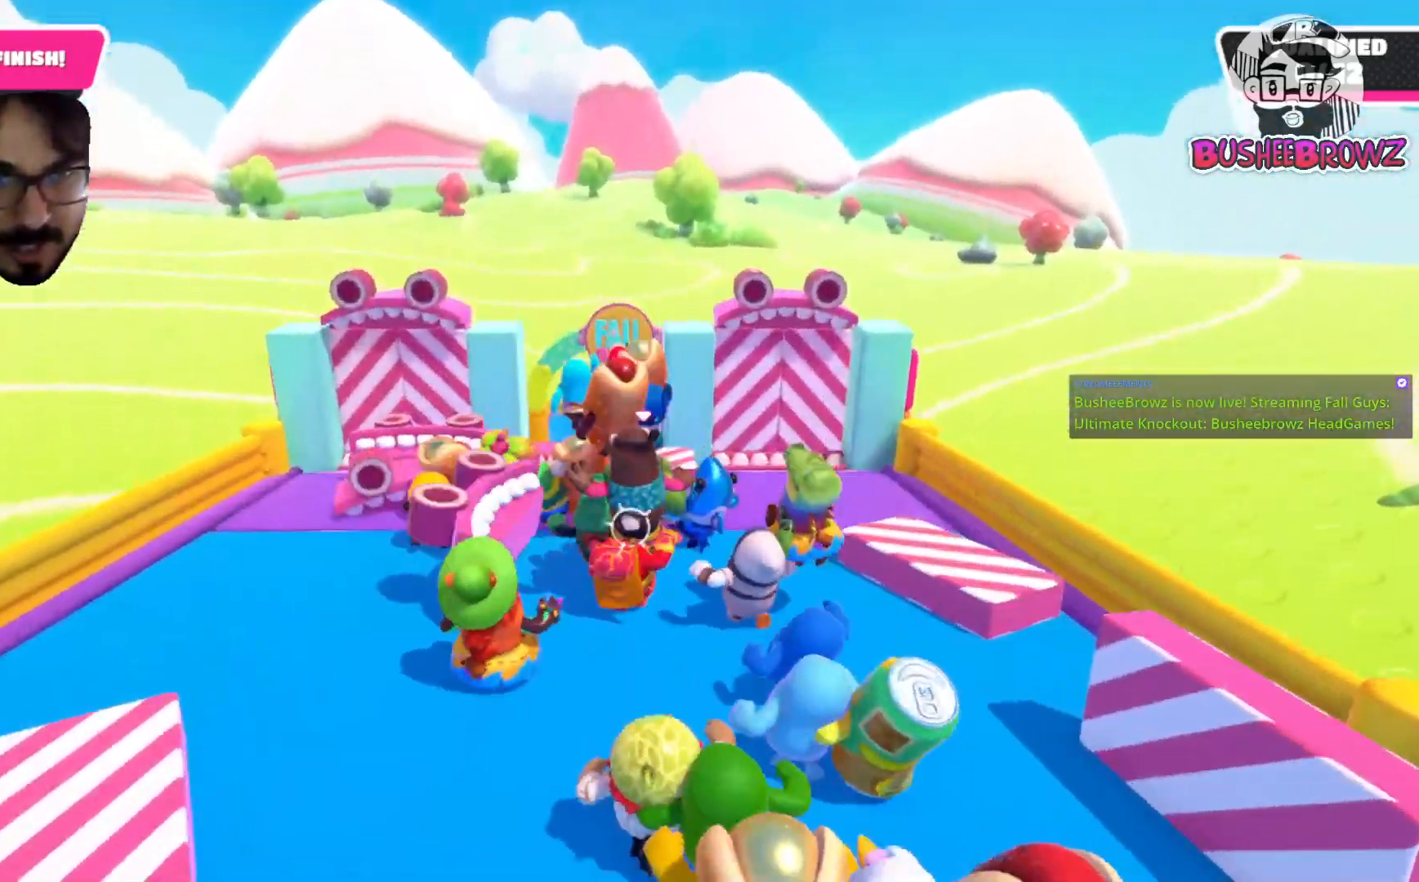
{"buttons": ["A"], "left_stick": "up-left", "right_stick": "center", "events": [[217, "A", "down"], [217, "R2", "up"]]}
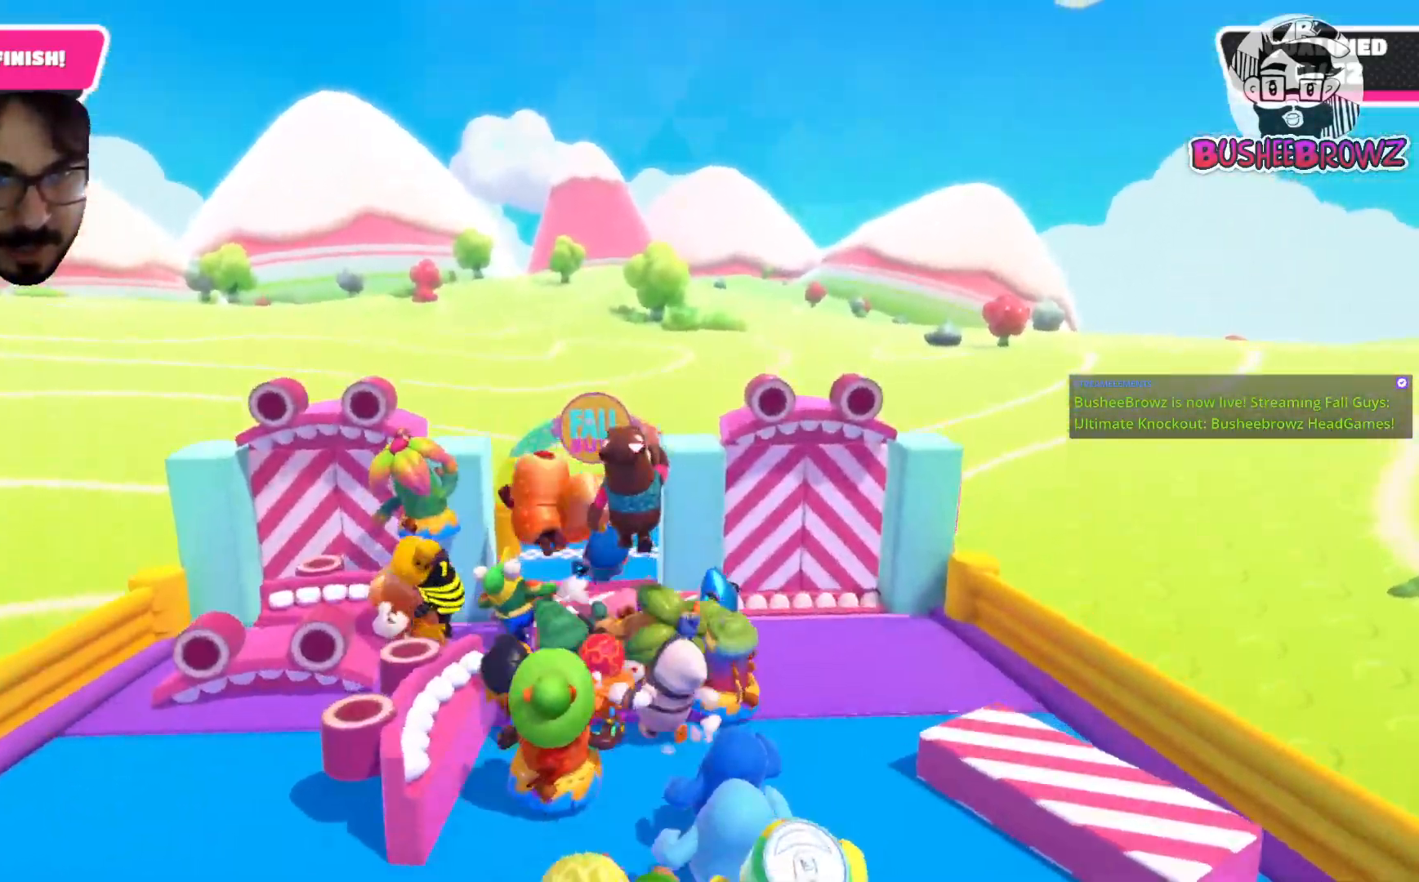
{"buttons": ["R2"], "left_stick": "up-left", "right_stick": "center", "events": [[283, "A", "up"], [283, "R2", "down"]]}
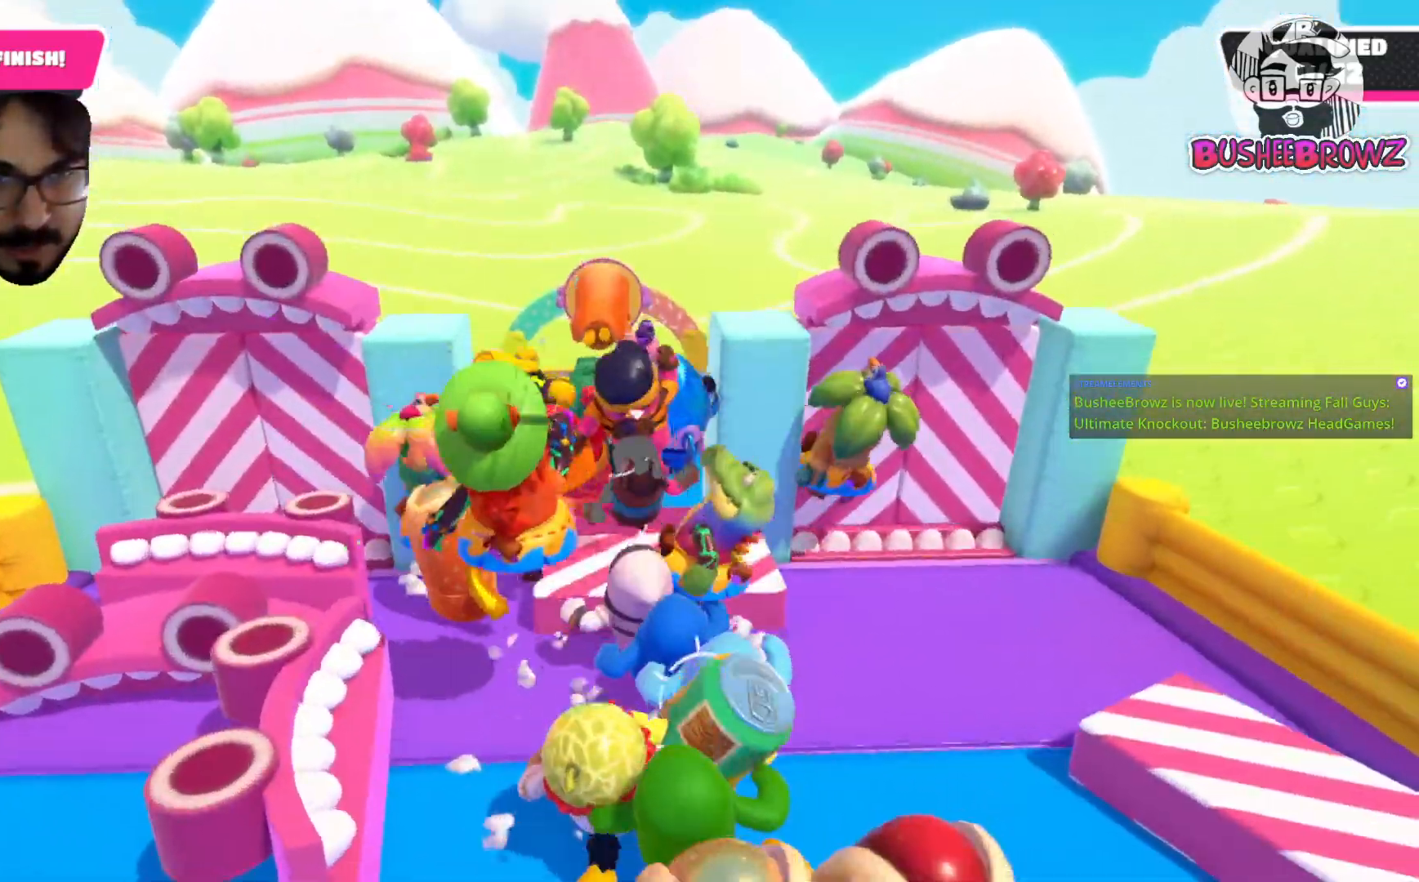
{"buttons": ["X"], "left_stick": "up", "right_stick": "center", "events": [[83, "A", "down"], [83, "R2", "up"], [200, "left_stick", "up"], [467, "A", "up"], [467, "X", "down"]]}
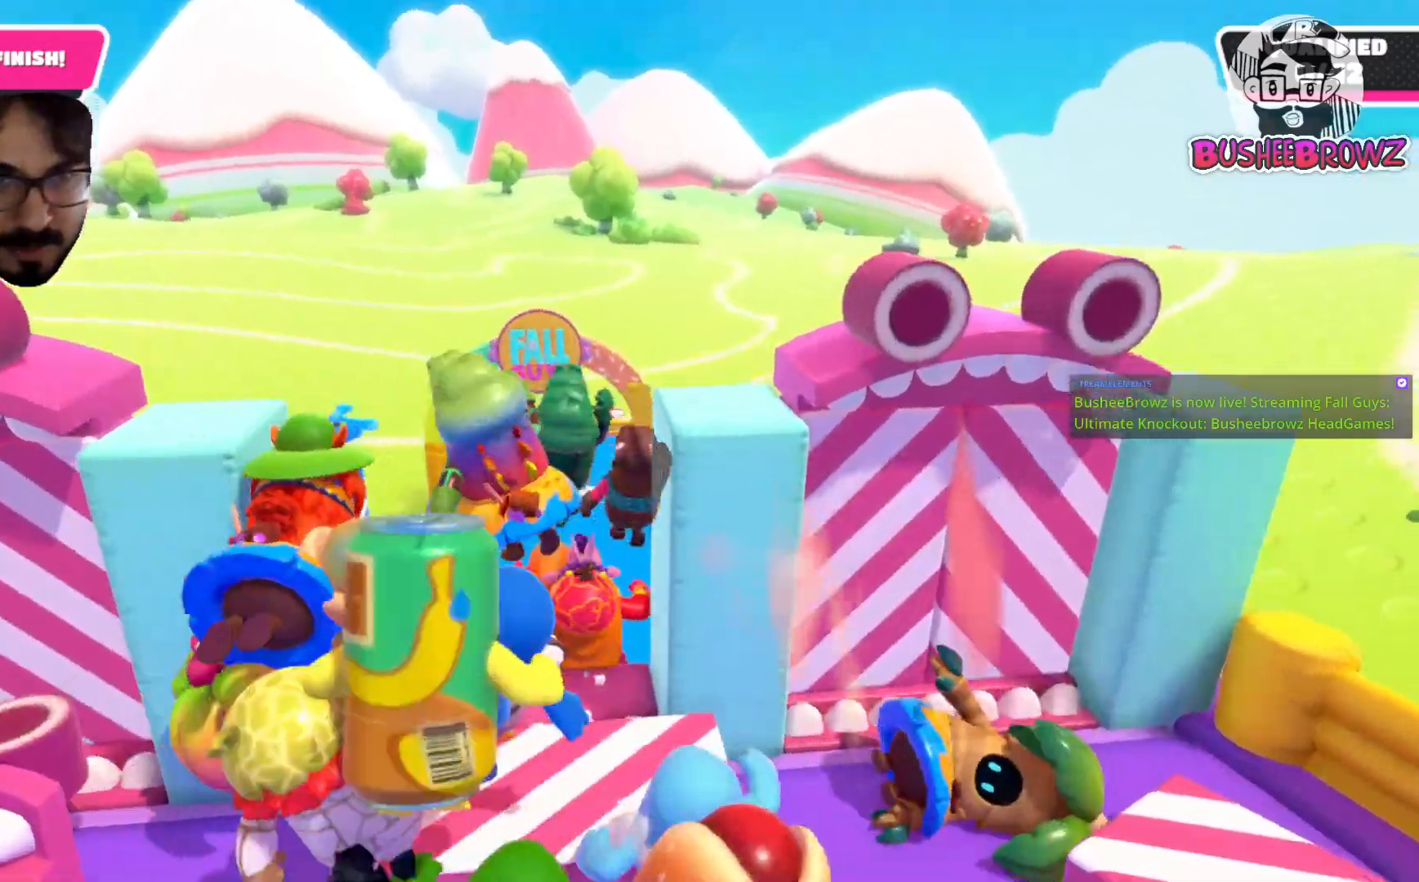
{"buttons": ["X"], "left_stick": "up", "right_stick": "center", "events": []}
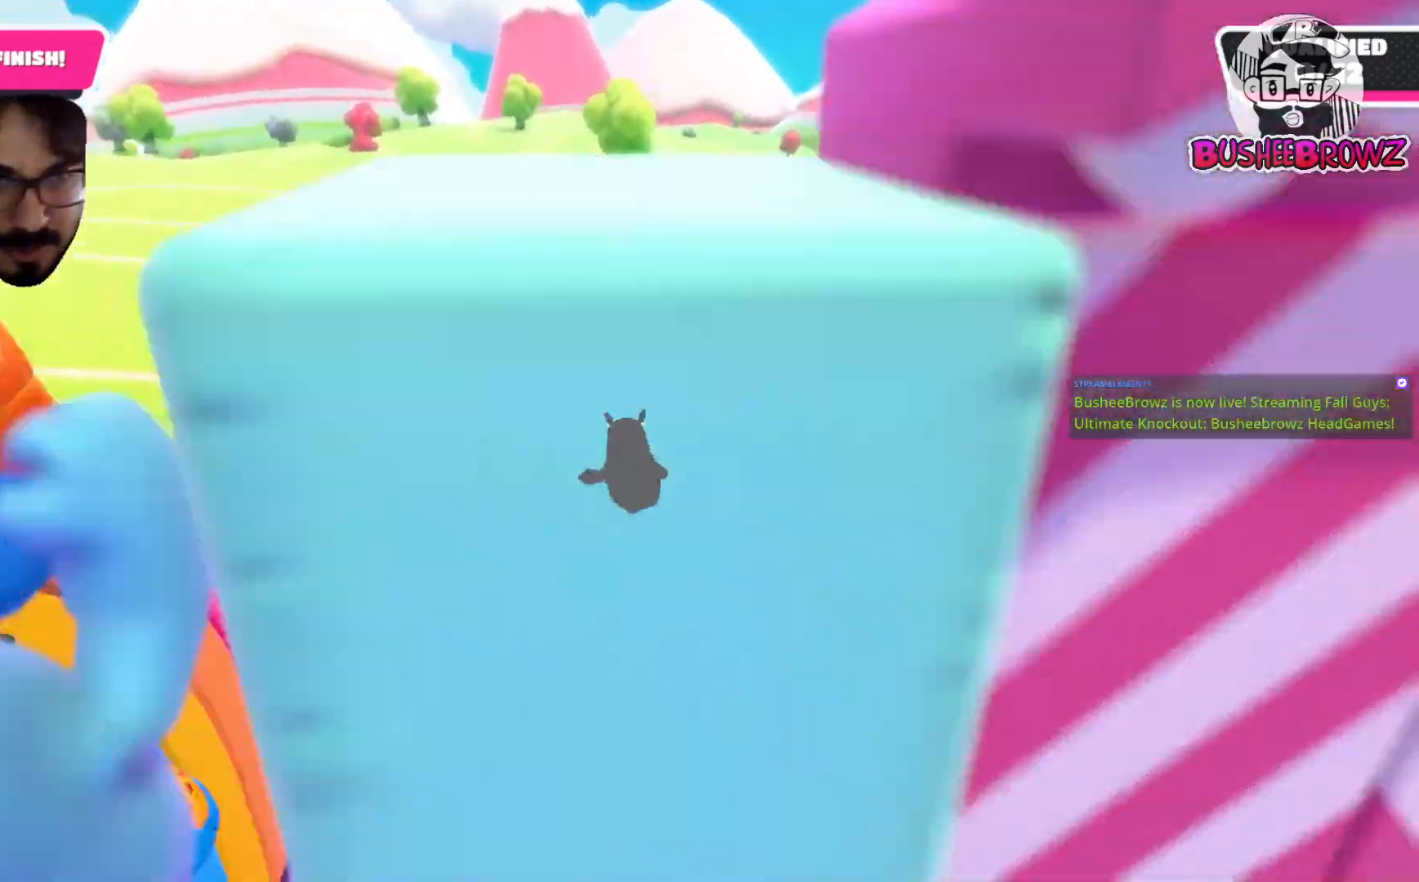
{"buttons": ["X"], "left_stick": "up", "right_stick": "center", "events": []}
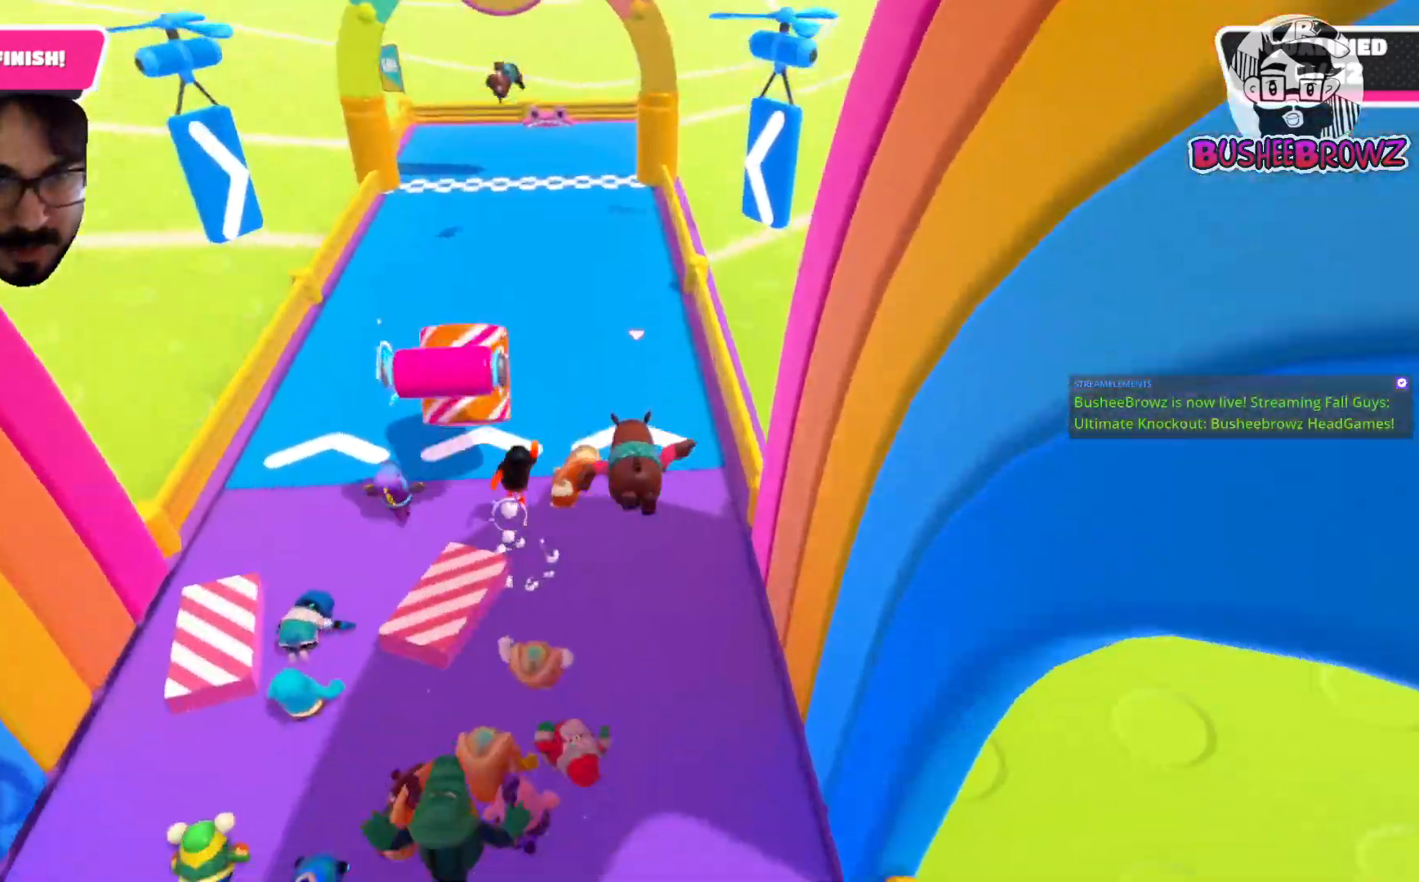
{"buttons": ["A"], "left_stick": "up", "right_stick": "center", "events": [[150, "X", "up"], [250, "A", "down"], [417, "A", "up"], [483, "A", "down"]]}
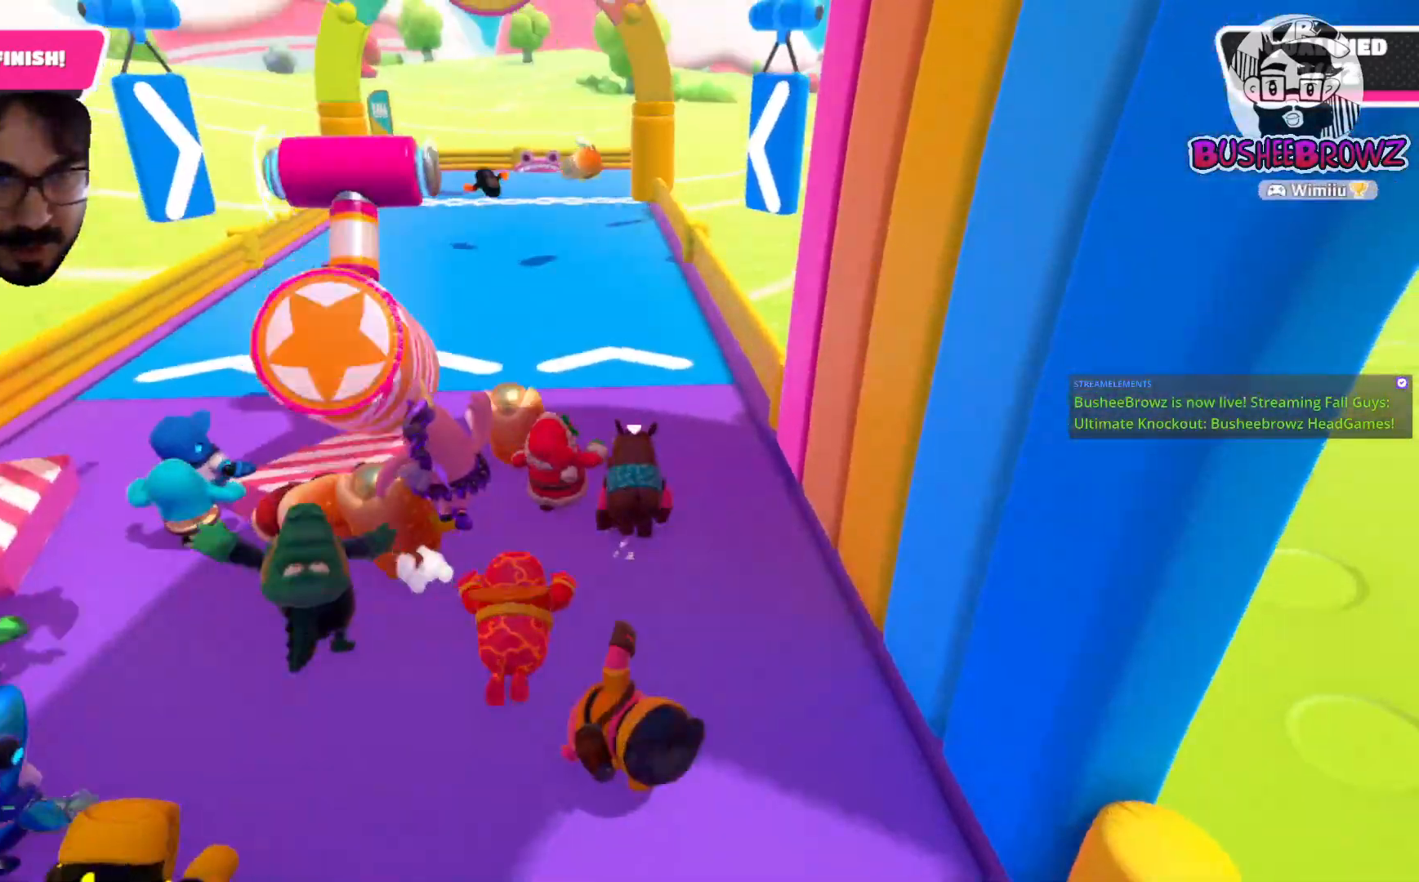
{"buttons": ["R2"], "left_stick": "up", "right_stick": "center", "events": [[117, "A", "up"], [217, "R2", "down"], [317, "R2", "up"], [433, "R2", "down"]]}
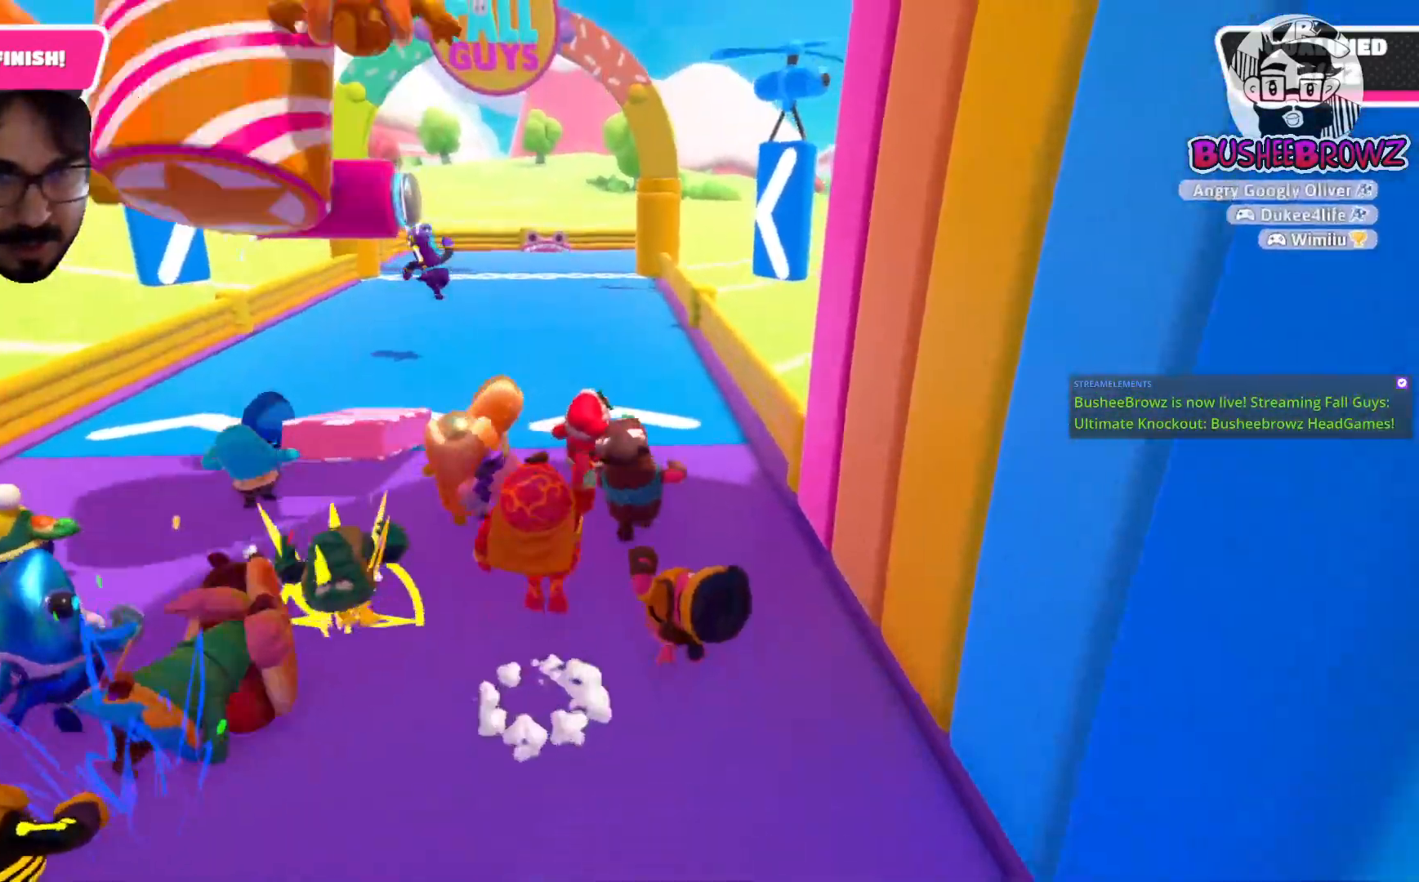
{"buttons": ["R2"], "left_stick": "up", "right_stick": "center", "events": [[50, "R2", "up"], [133, "R2", "down"]]}
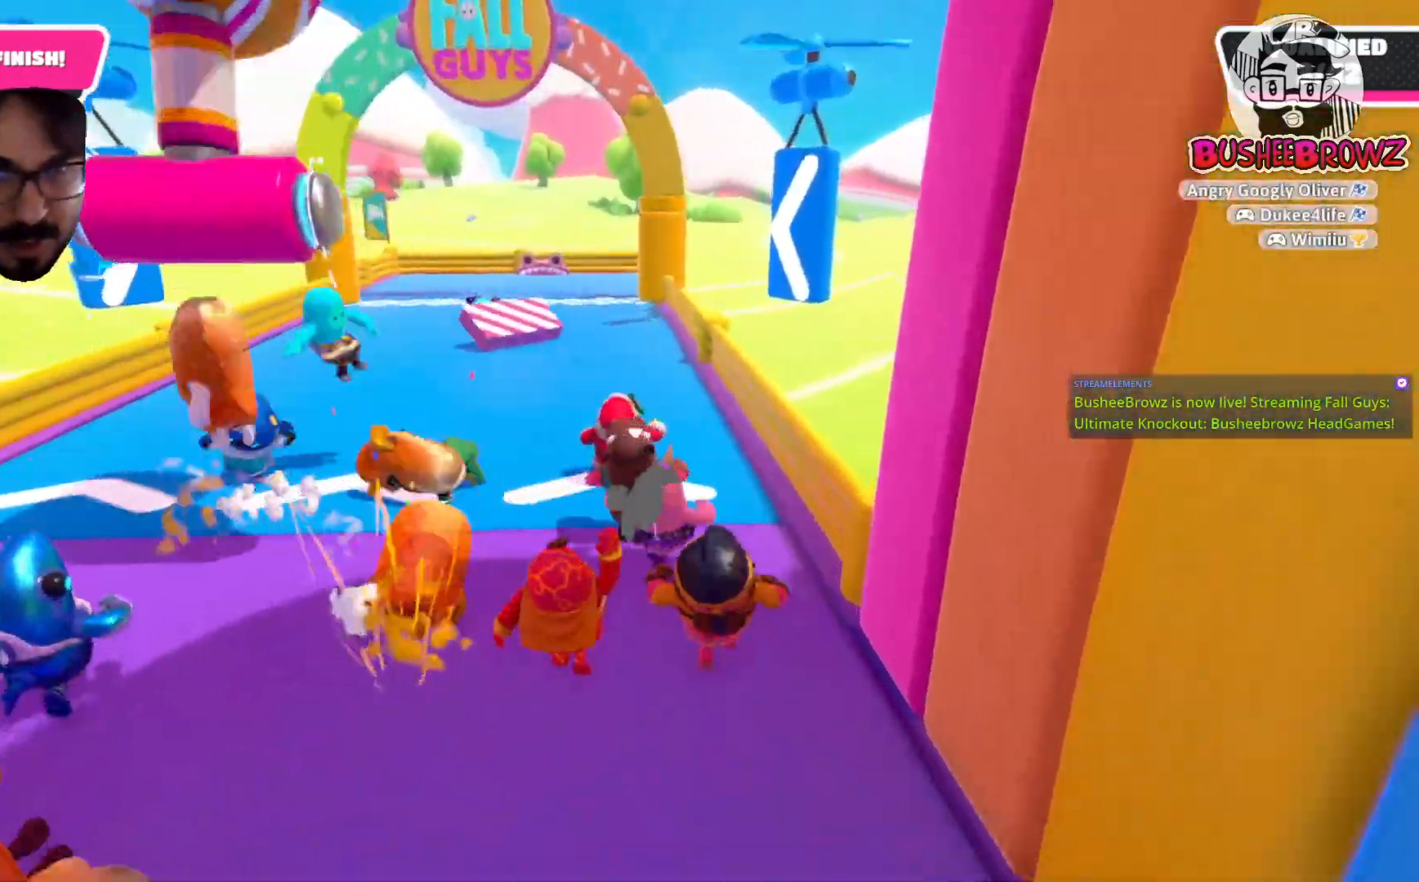
{"buttons": ["R2"], "left_stick": "up", "right_stick": "center", "events": [[183, "R2", "up"], [300, "R2", "down"]]}
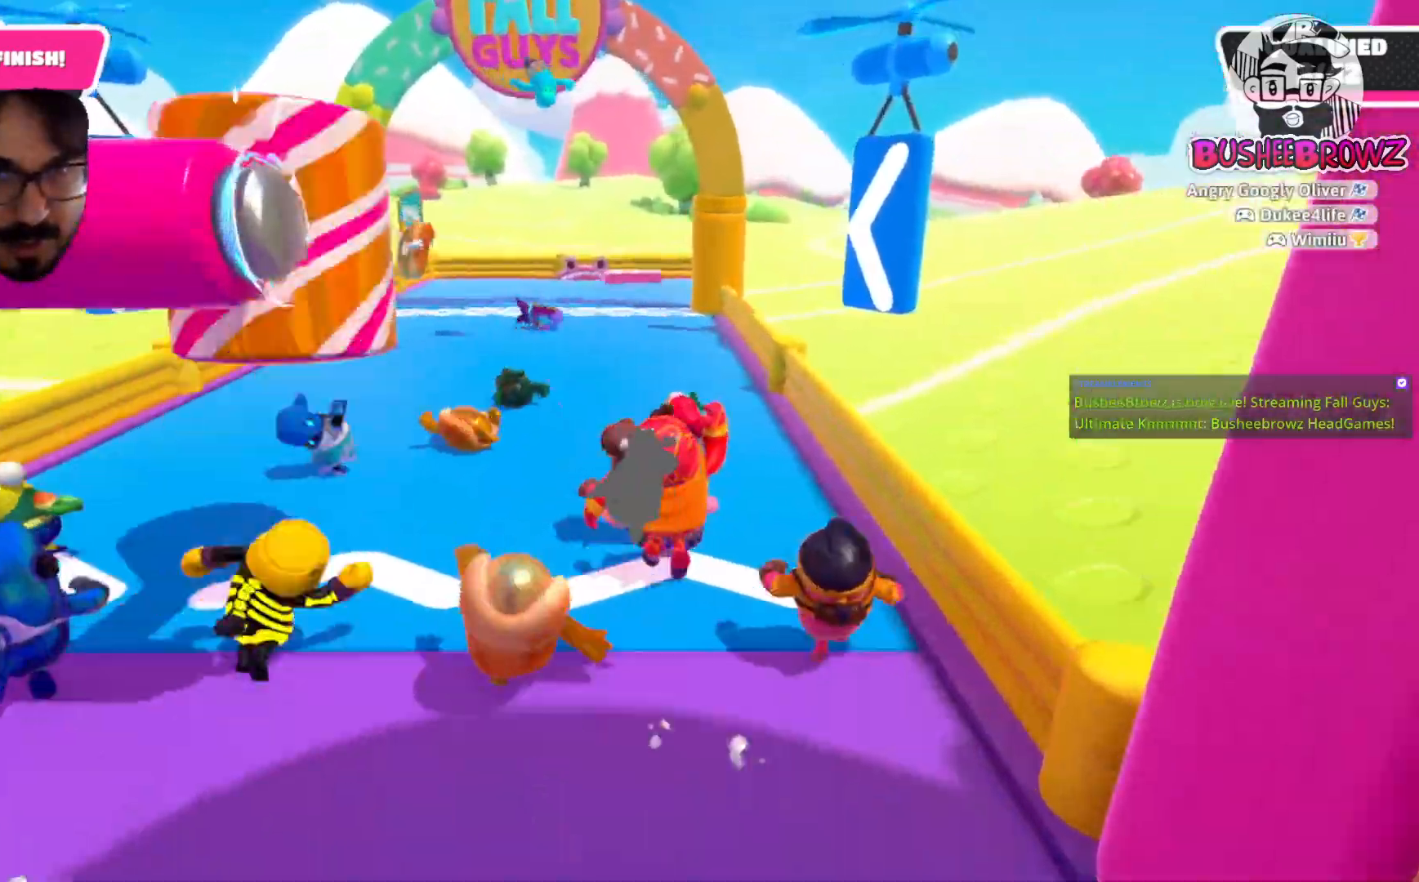
{"buttons": [], "left_stick": "up", "right_stick": "center", "events": [[33, "R2", "up"]]}
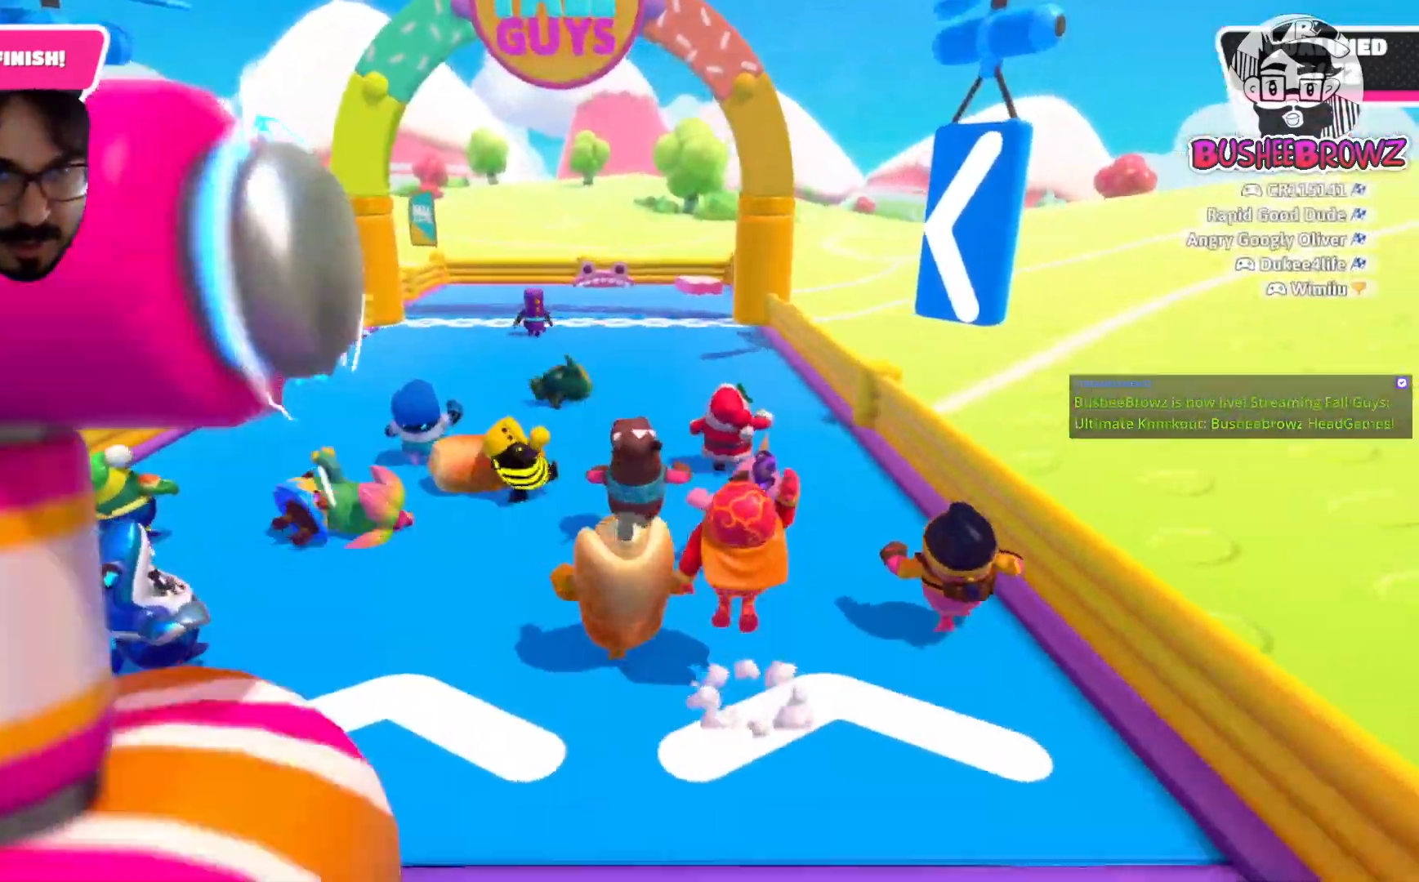
{"buttons": [], "left_stick": "up", "right_stick": "center", "events": [[50, "A", "down"], [450, "A", "up"]]}
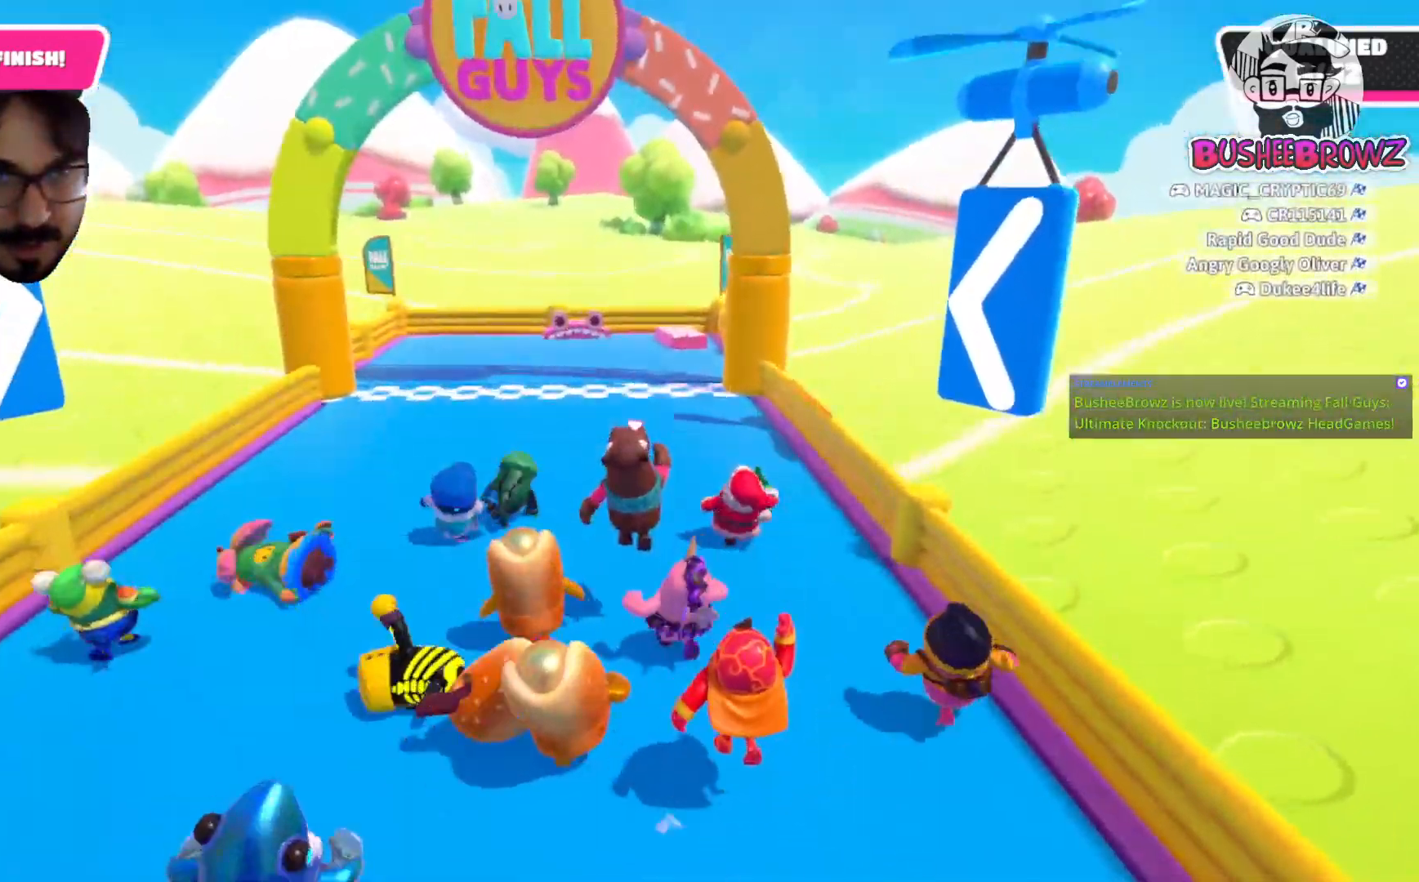
{"buttons": ["A"], "left_stick": "up", "right_stick": "center", "events": [[250, "A", "down"]]}
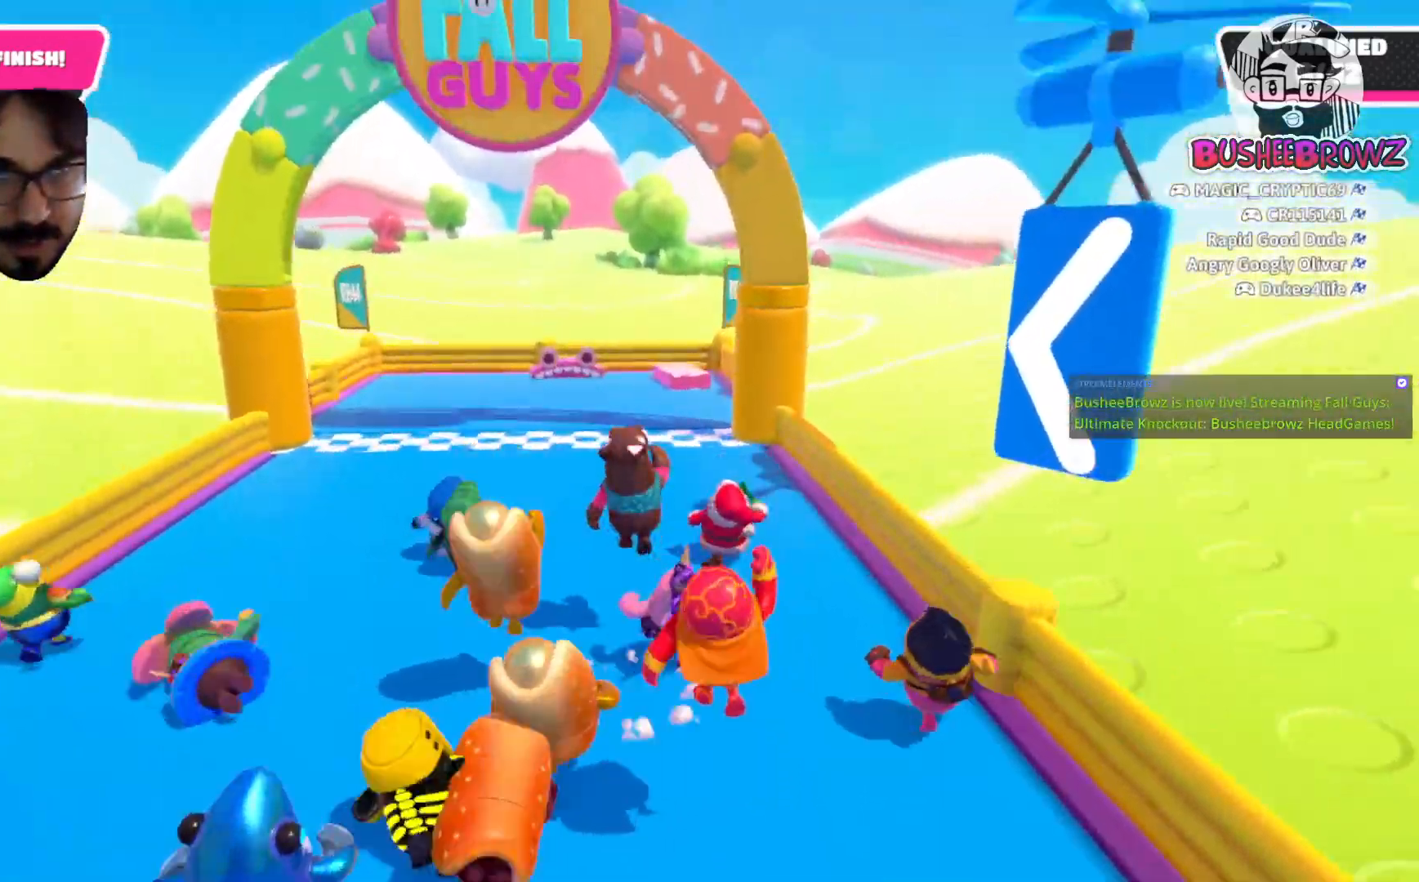
{"buttons": ["A"], "left_stick": "up", "right_stick": "center", "events": [[150, "A", "up"], [167, "R2", "down"], [433, "A", "down"], [433, "R2", "up"]]}
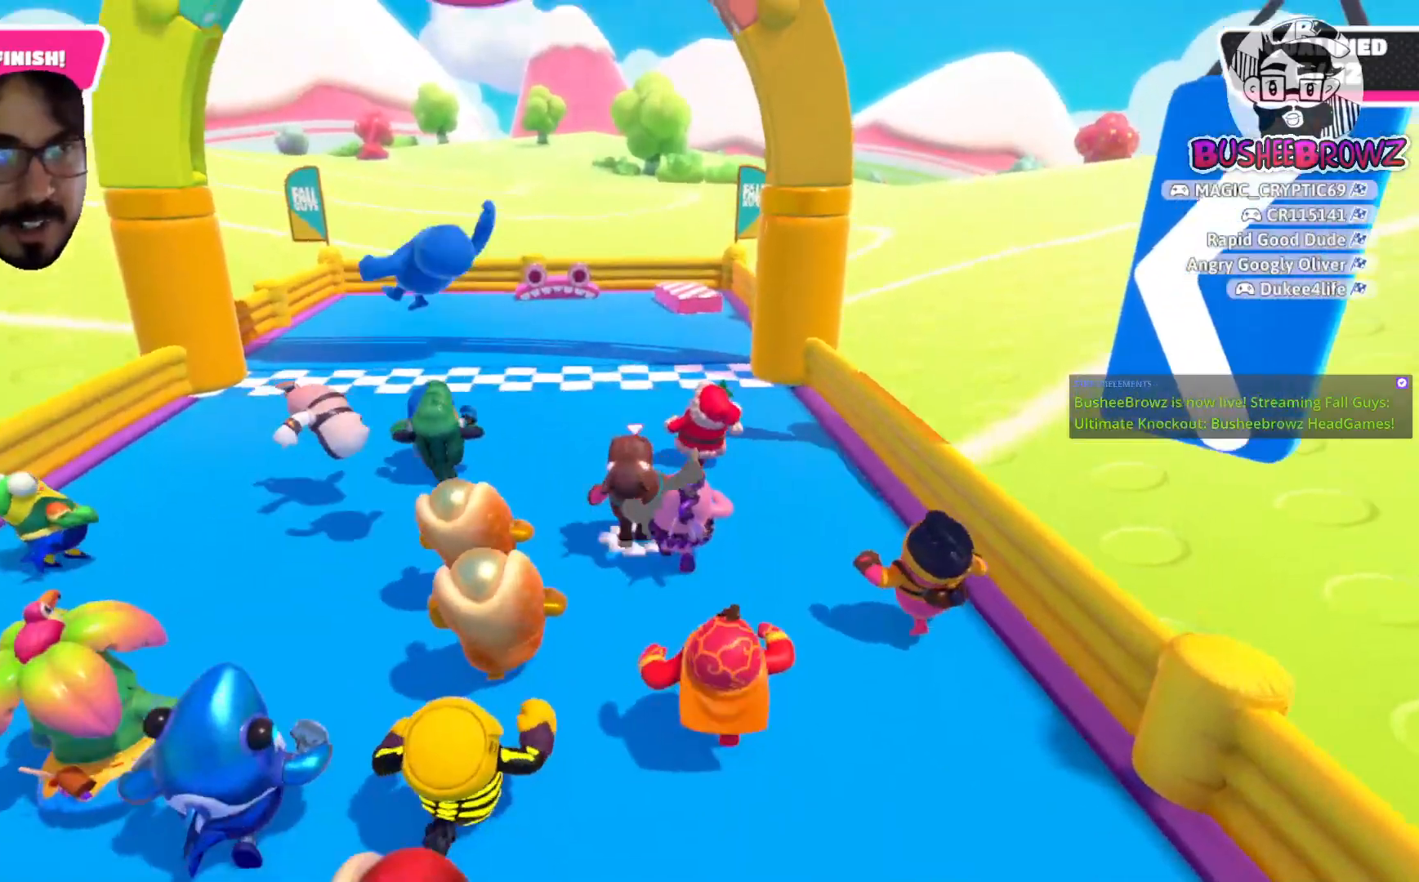
{"buttons": ["R2"], "left_stick": "up", "right_stick": "center", "events": [[383, "A", "up"], [383, "R2", "down"]]}
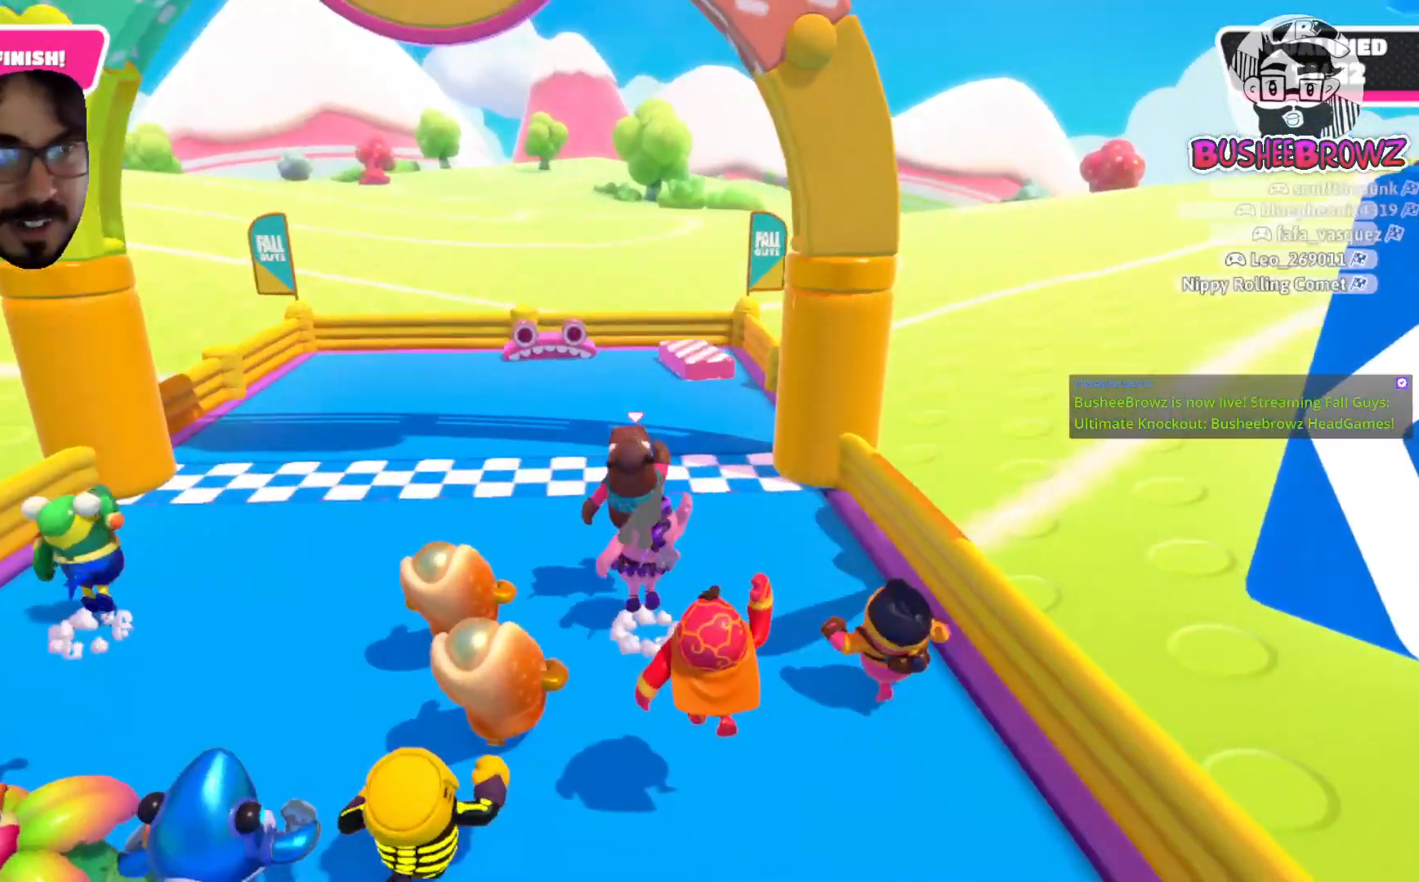
{"buttons": ["X"], "left_stick": "up", "right_stick": "center", "events": [[150, "A", "down"], [150, "R2", "up"], [467, "A", "up"], [467, "X", "down"]]}
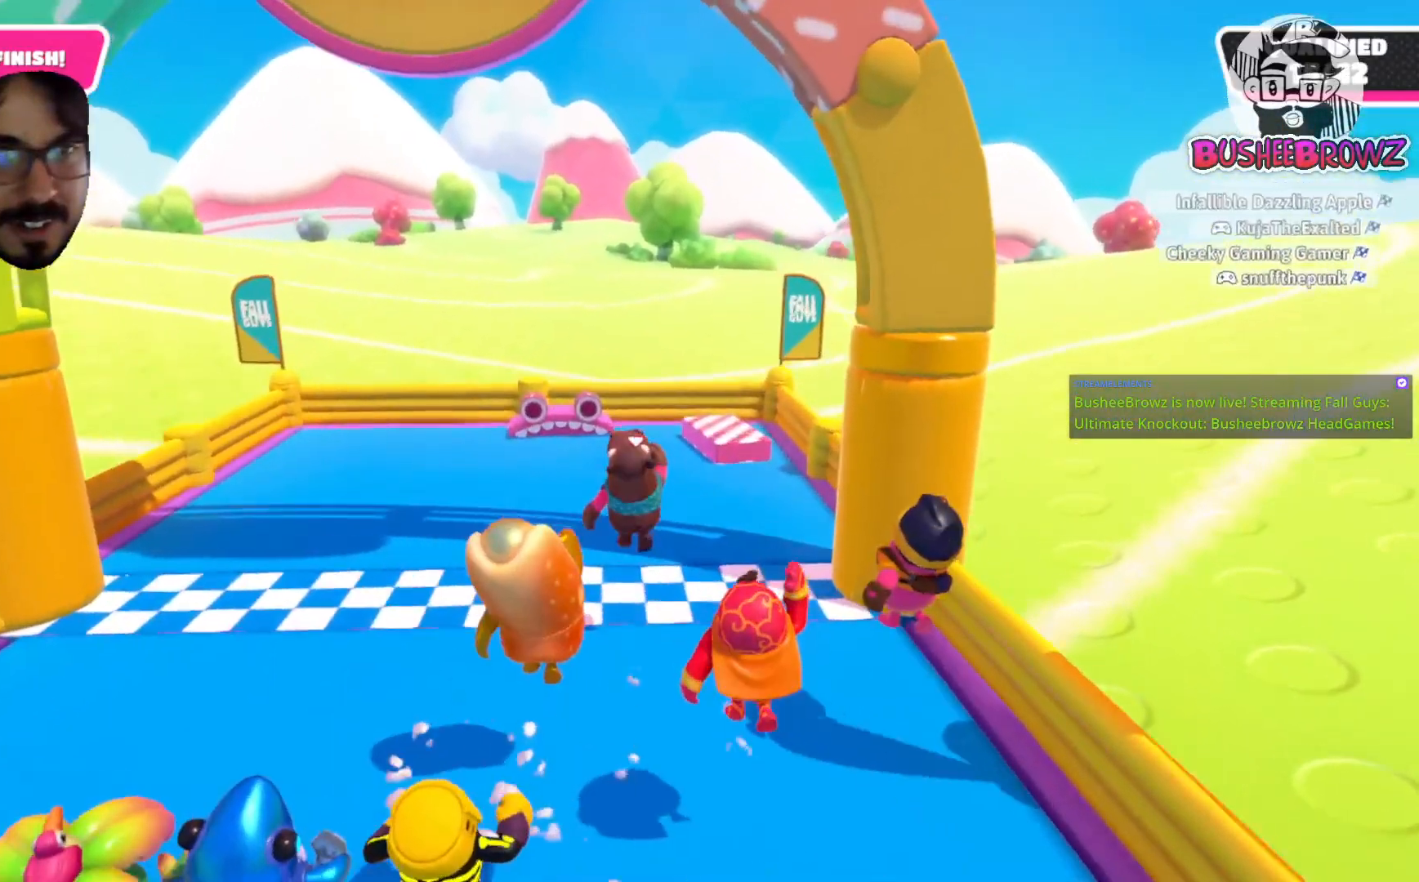
{"buttons": [], "left_stick": "up", "right_stick": "center", "events": [[217, "X", "up"]]}
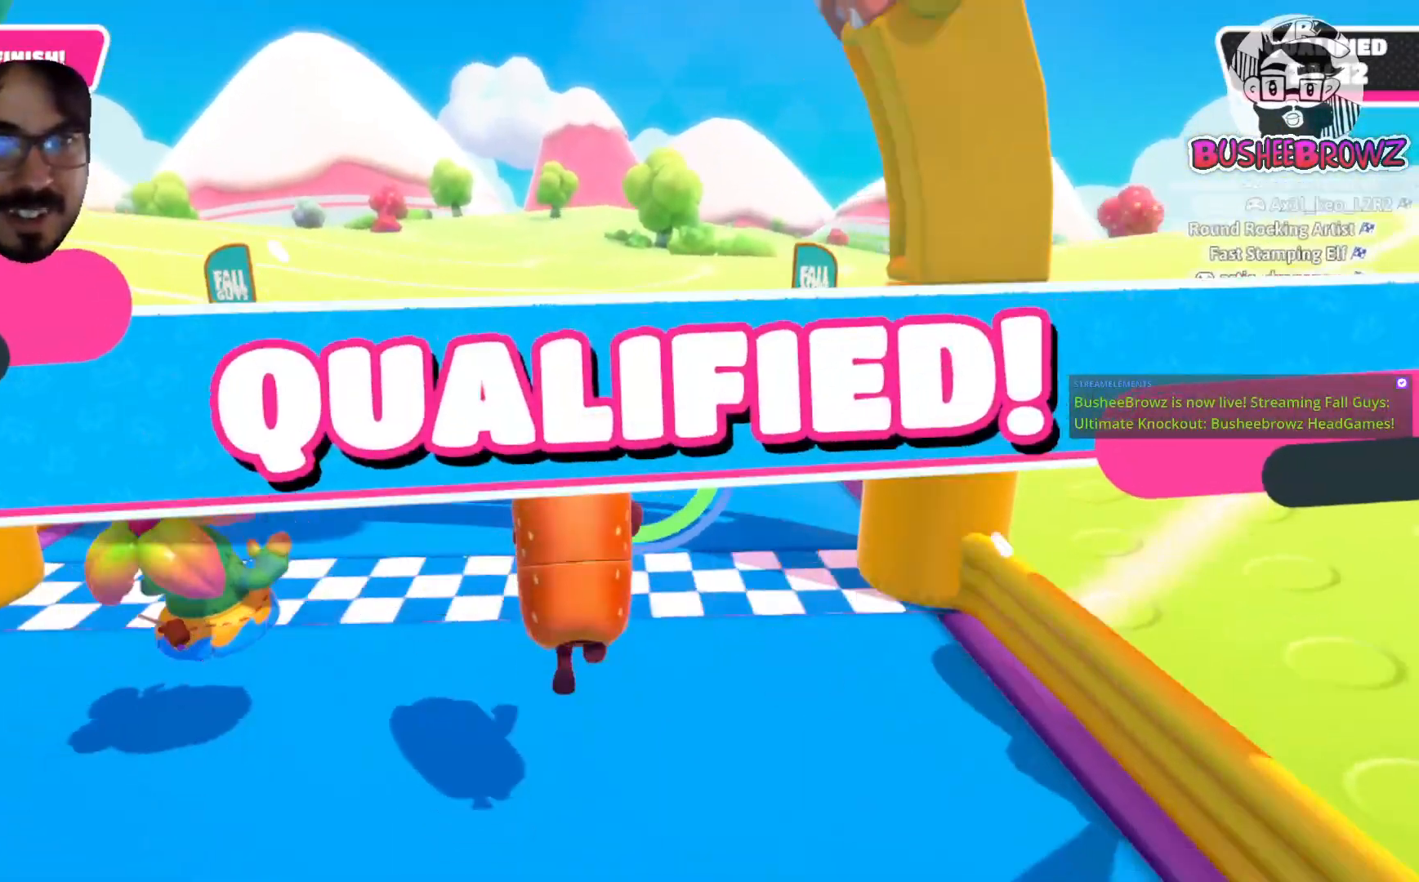
{"buttons": [], "left_stick": "center", "right_stick": "center", "events": [[183, "left_stick", "center"]]}
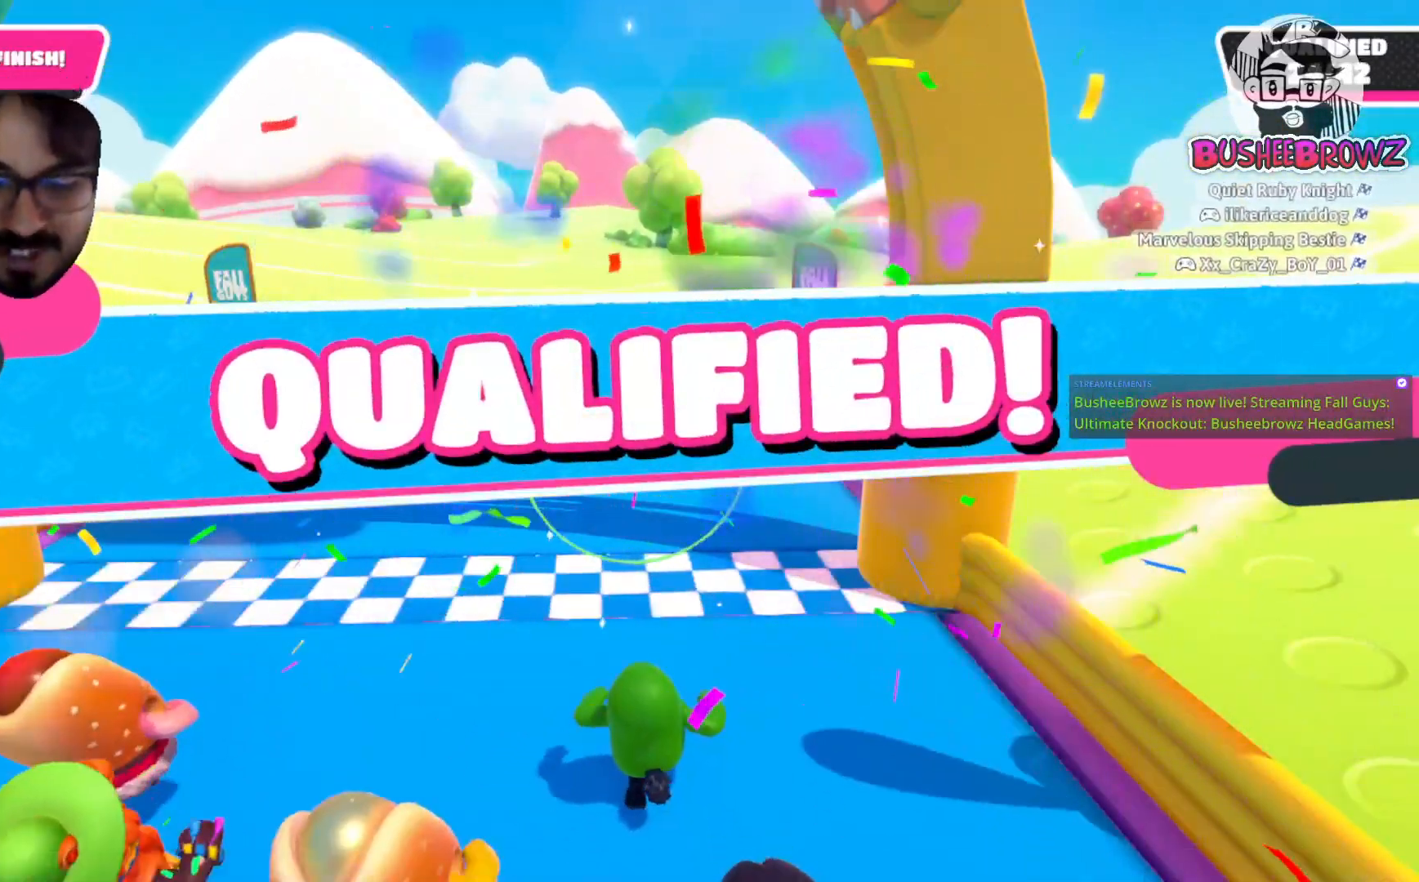
{"buttons": [], "left_stick": "center", "right_stick": "center", "events": []}
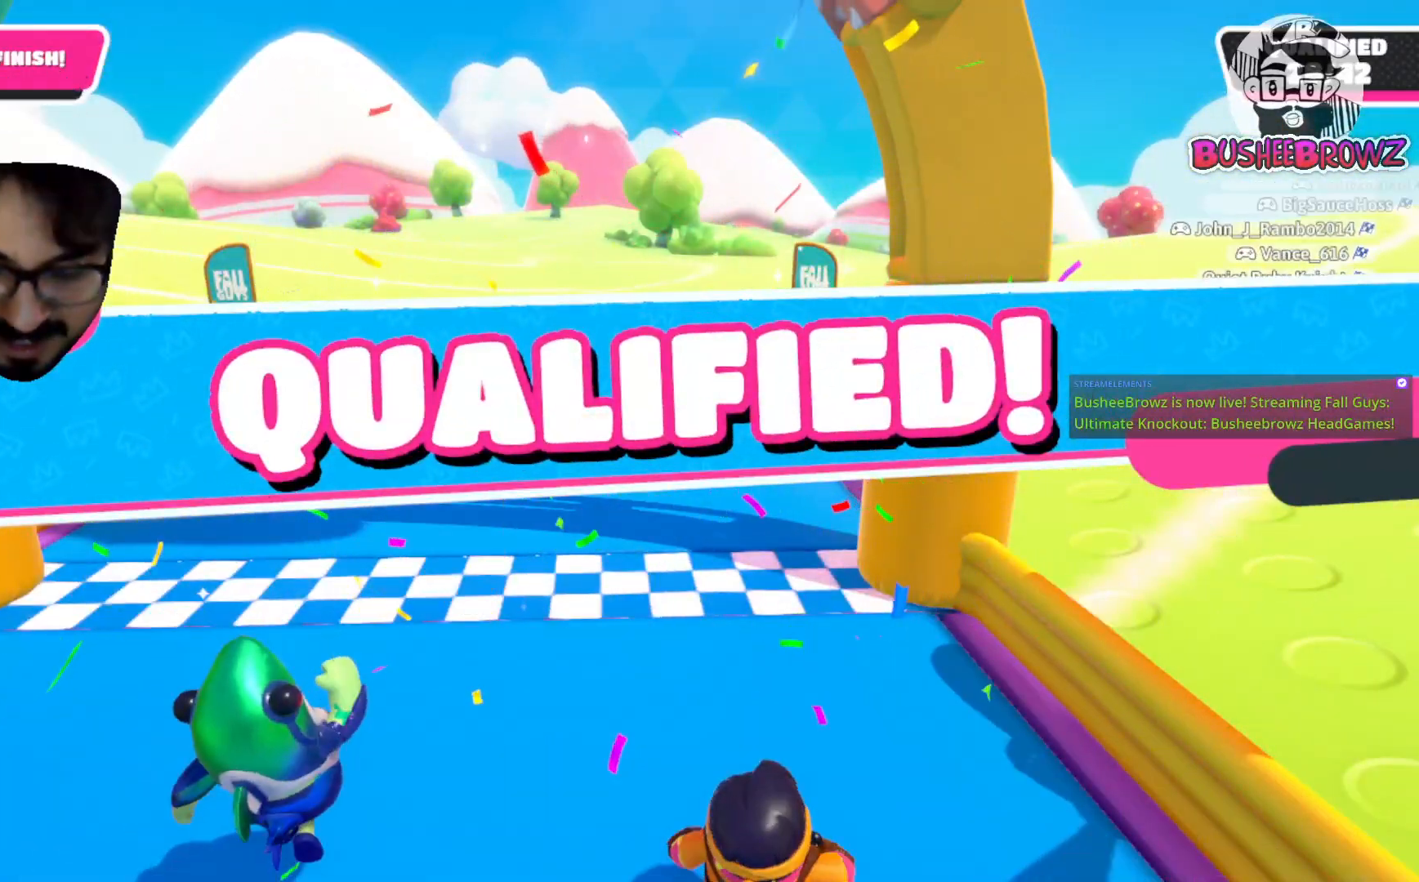
{"buttons": [], "left_stick": "center", "right_stick": "center", "events": []}